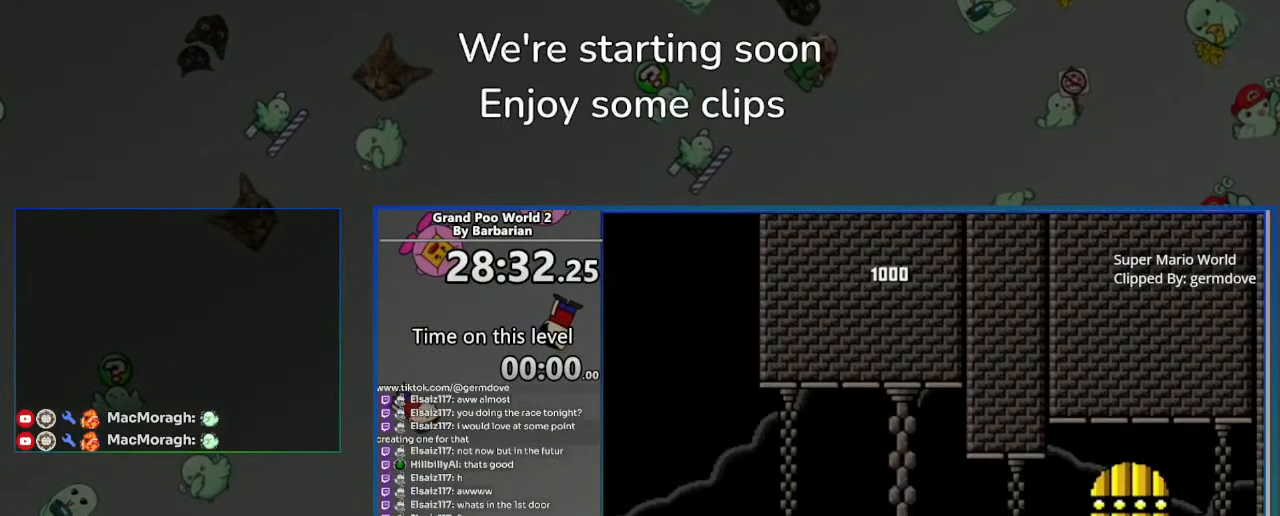
Gameplay with a controller (PlayStation layout); each line is a JSON object with the inputs held at the frame after it. "events" lists button and stick changes between this image and that frame as [ms after this image, input, new state], when the widget could be followed in between. Not read: L1 L3 R3 right_stick.
{"buttons": [], "left_stick": "center", "events": [[117, "CROSS", "up"], [200, "SQUARE", "up"]]}
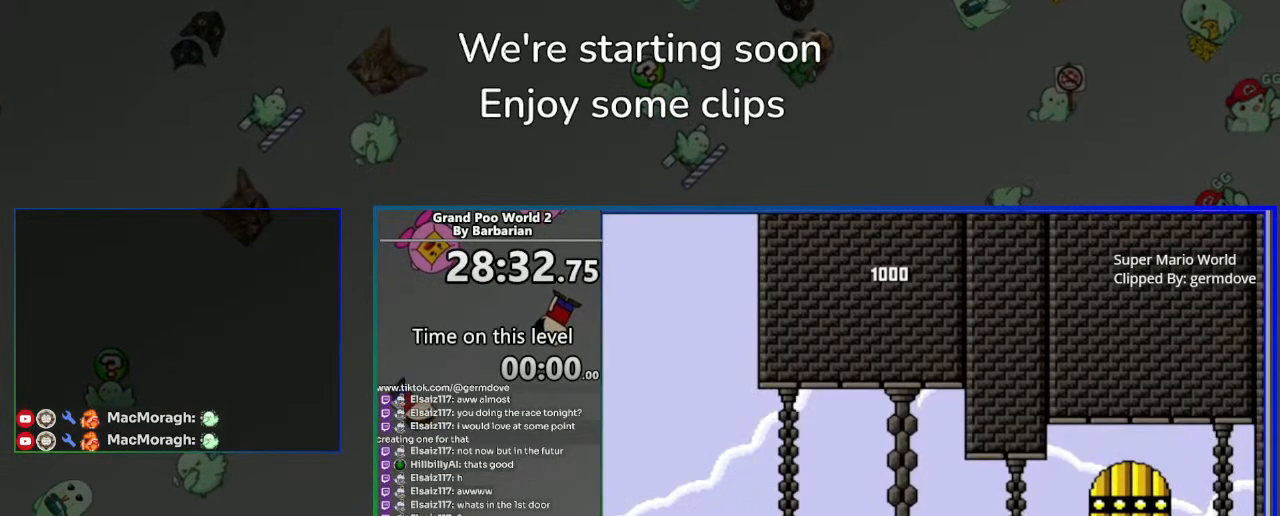
{"buttons": ["SQUARE"], "left_stick": "center", "events": [[367, "SQUARE", "down"]]}
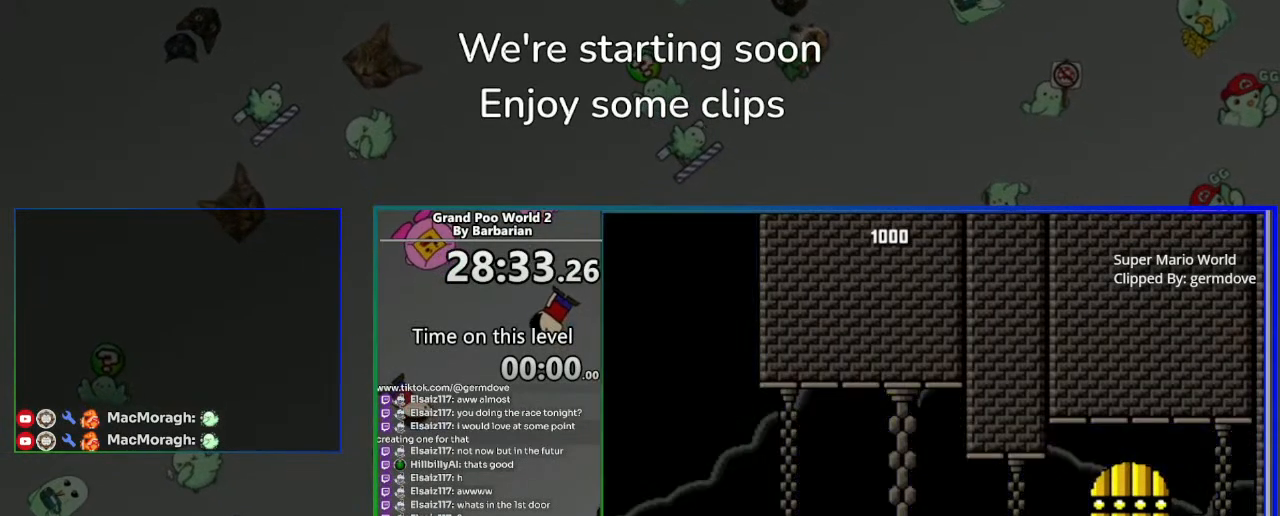
{"buttons": ["SQUARE", "DPAD_RIGHT"], "left_stick": "center", "events": [[217, "DPAD_RIGHT", "down"]]}
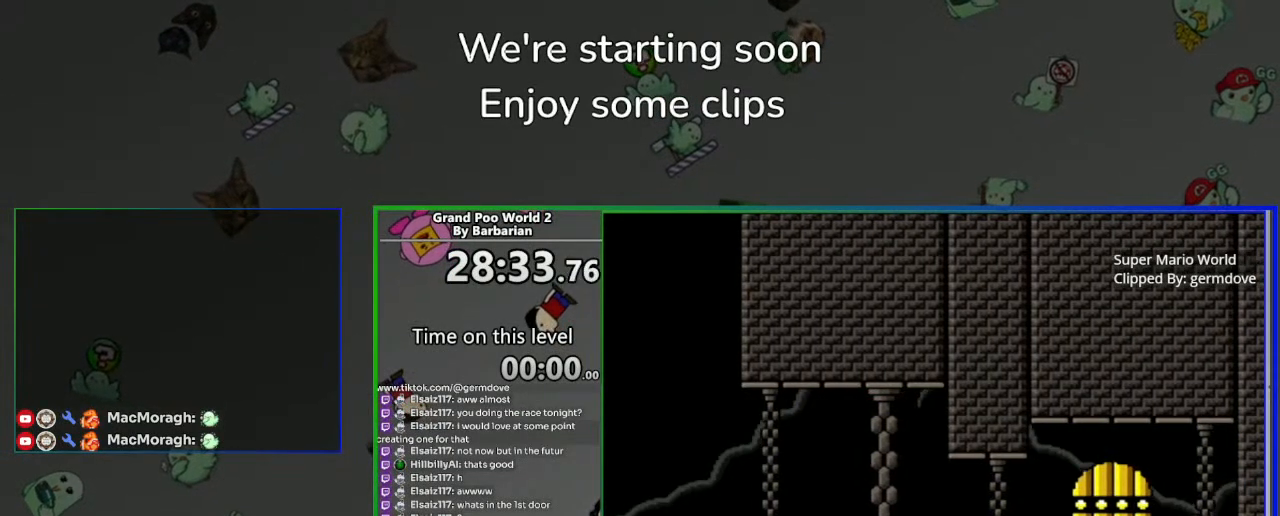
{"buttons": [], "left_stick": "center", "events": [[450, "DPAD_RIGHT", "up"], [467, "SQUARE", "up"]]}
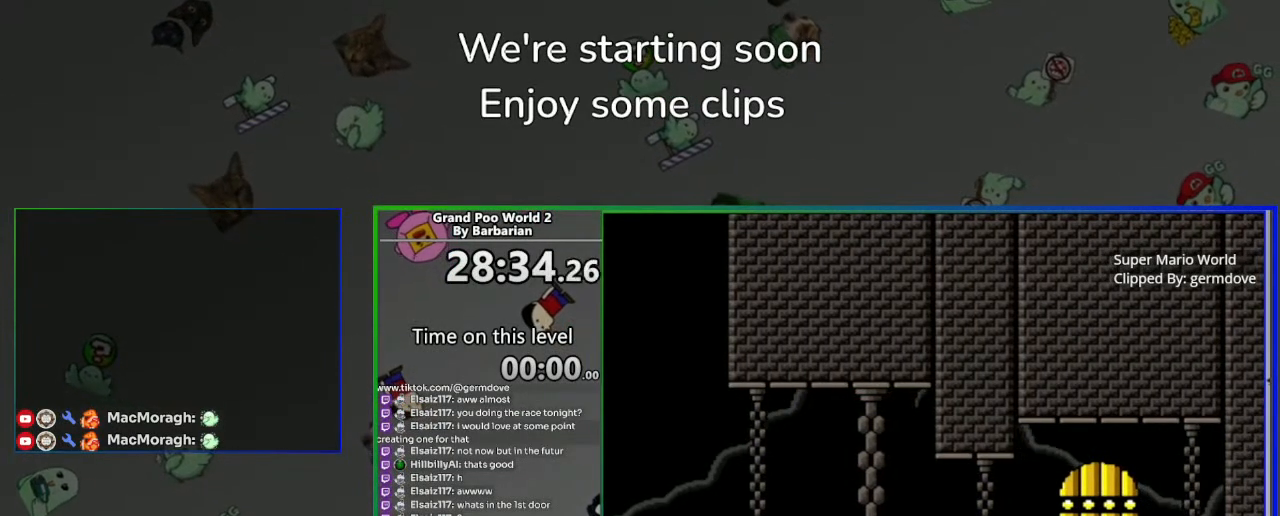
{"buttons": [], "left_stick": "center", "events": [[50, "DPAD_UP", "down"], [167, "DPAD_UP", "up"]]}
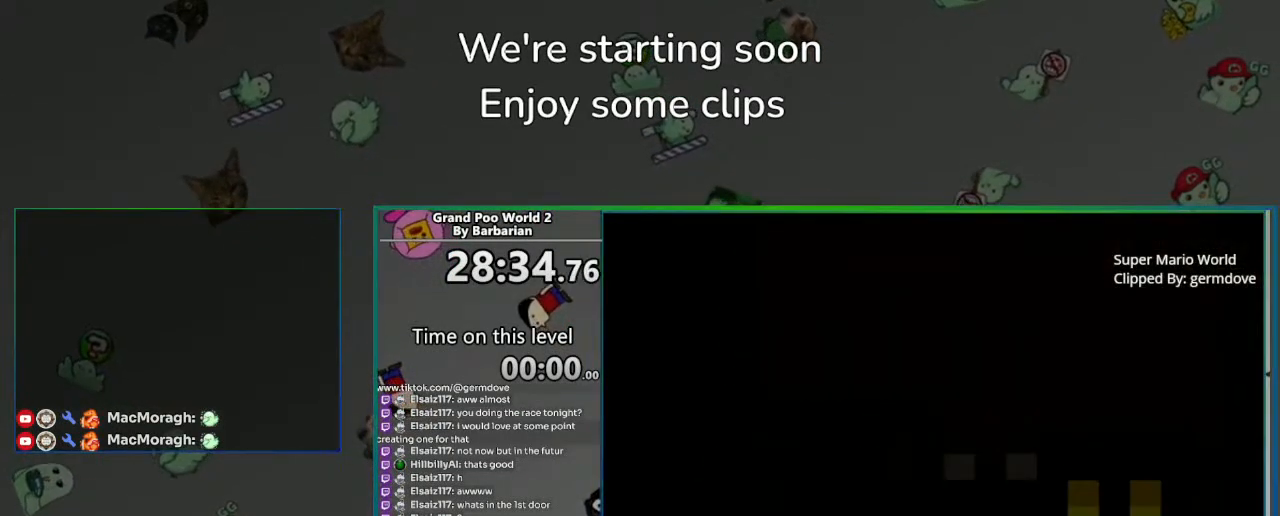
{"buttons": [], "left_stick": "center", "events": []}
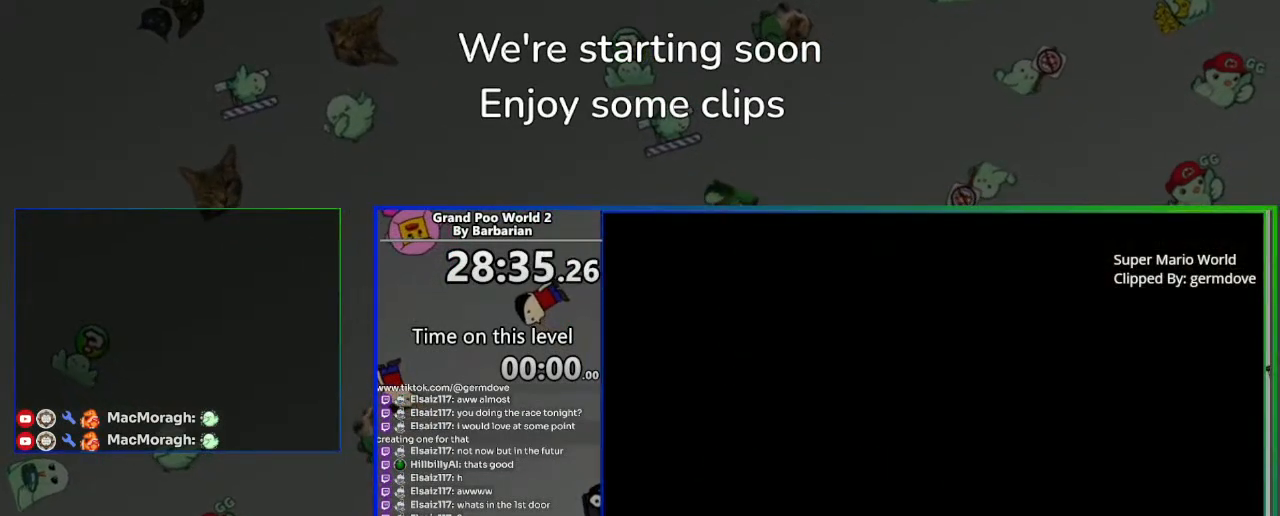
{"buttons": [], "left_stick": "center", "events": []}
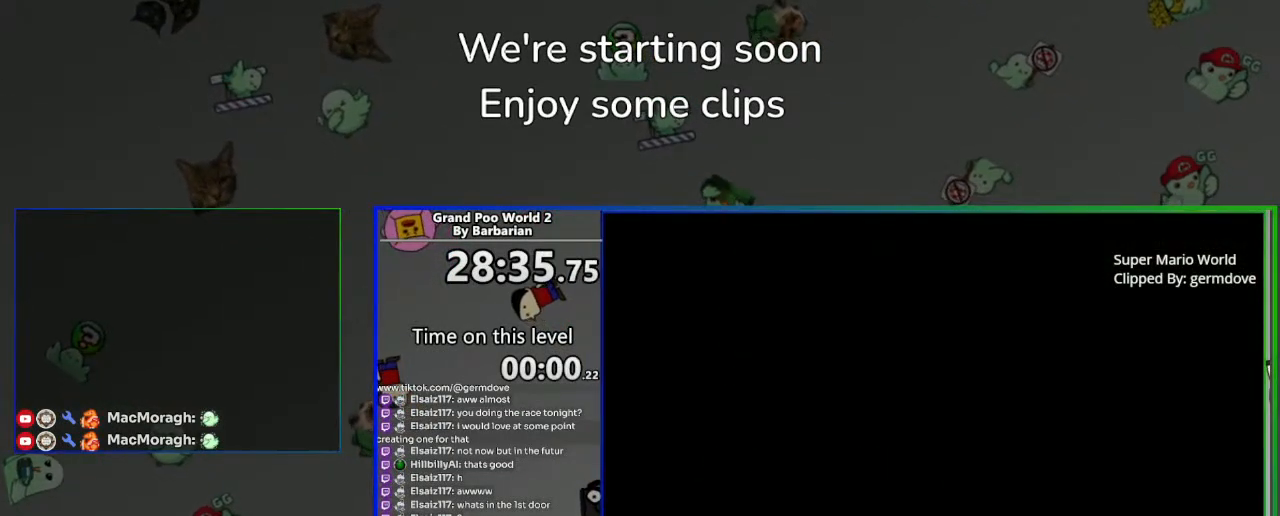
{"buttons": [], "left_stick": "center", "events": []}
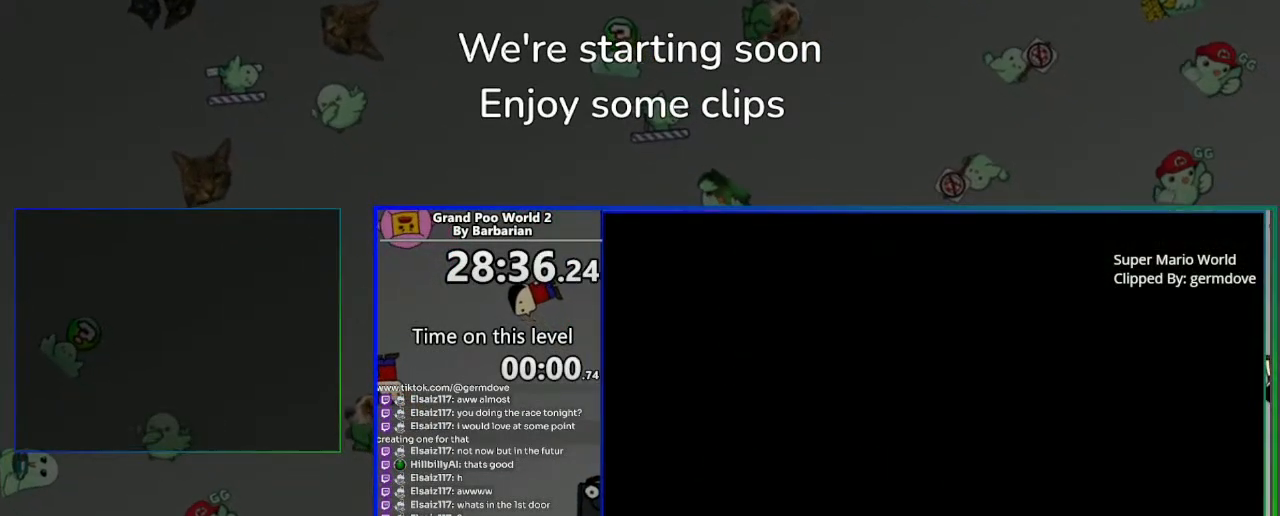
{"buttons": ["SQUARE"], "left_stick": "center", "events": [[300, "SQUARE", "down"]]}
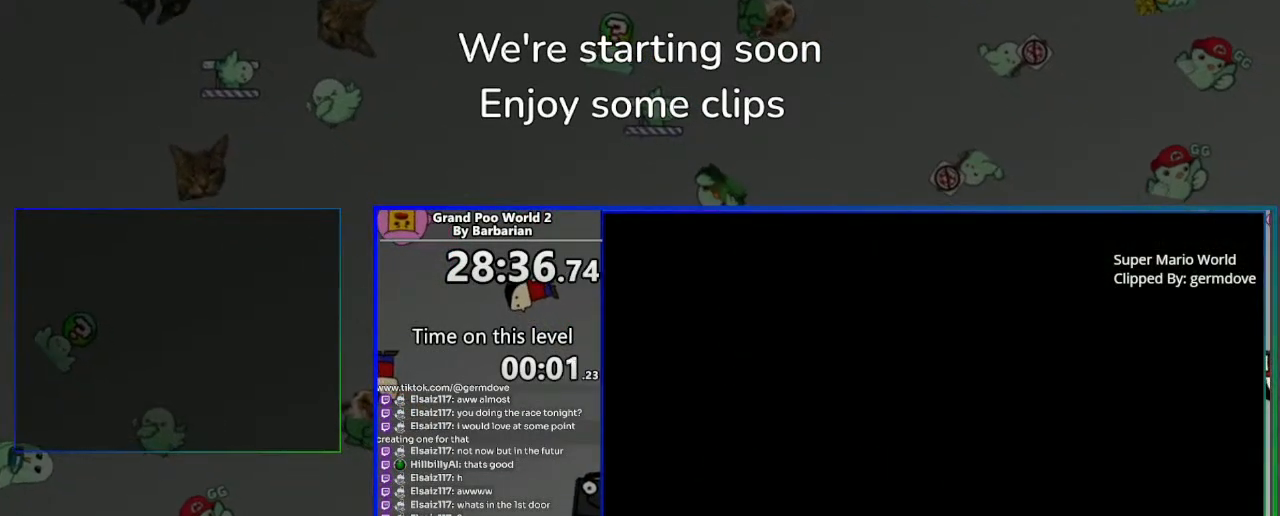
{"buttons": ["SQUARE"], "left_stick": "center", "events": []}
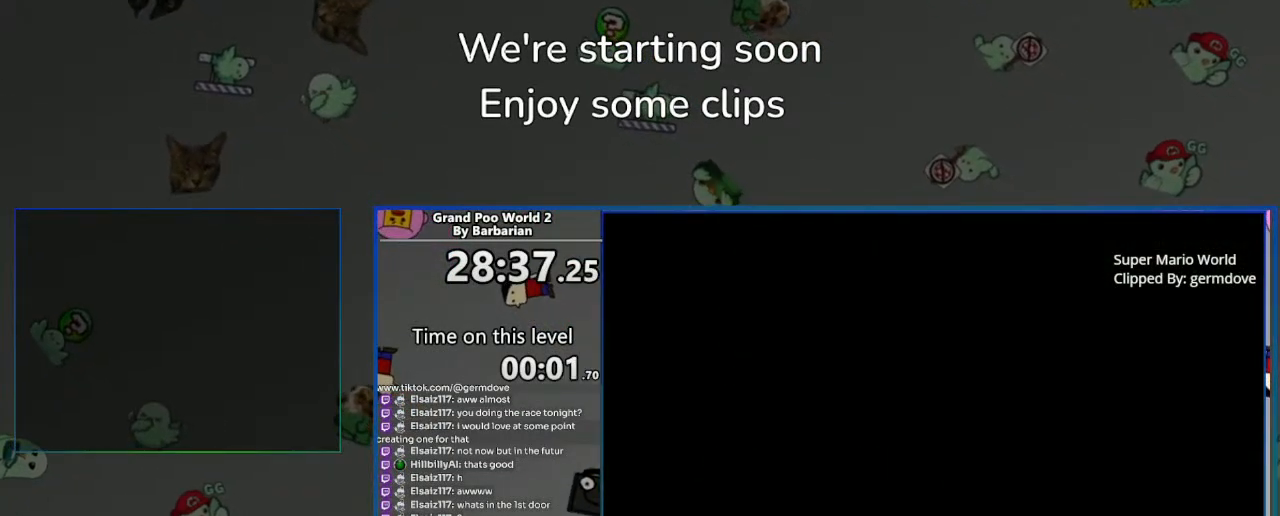
{"buttons": ["SQUARE"], "left_stick": "center", "events": []}
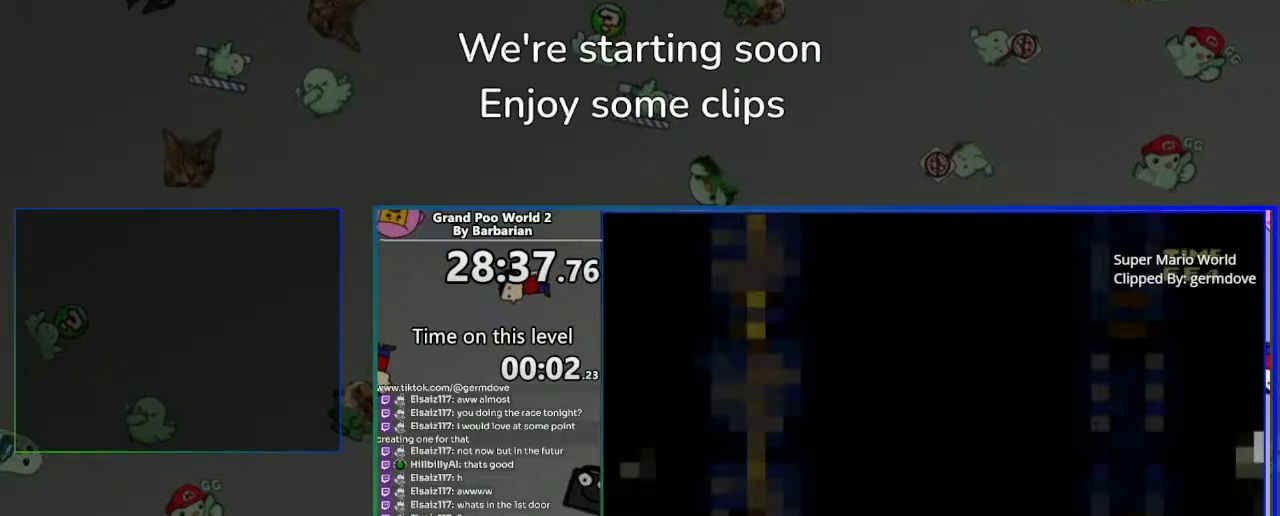
{"buttons": ["SQUARE", "DPAD_RIGHT"], "left_stick": "center", "events": [[250, "DPAD_RIGHT", "down"]]}
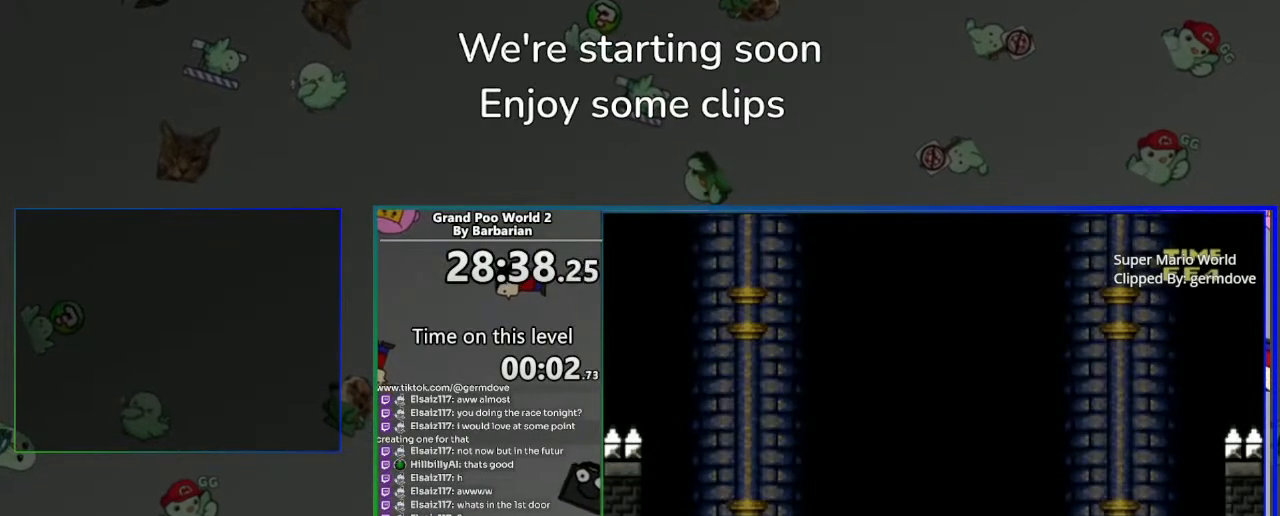
{"buttons": ["SQUARE"], "left_stick": "center", "events": [[183, "DPAD_RIGHT", "up"], [233, "DPAD_LEFT", "down"], [433, "DPAD_LEFT", "up"]]}
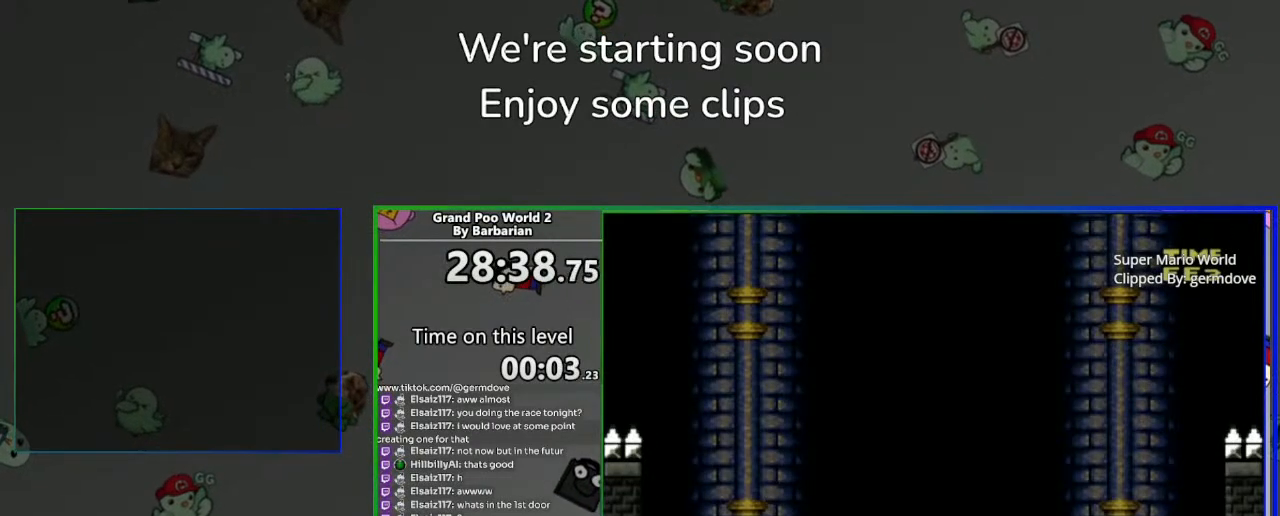
{"buttons": ["SQUARE", "DPAD_DOWN"], "left_stick": "center", "events": [[67, "DPAD_RIGHT", "down"], [133, "DPAD_RIGHT", "up"], [450, "DPAD_DOWN", "down"]]}
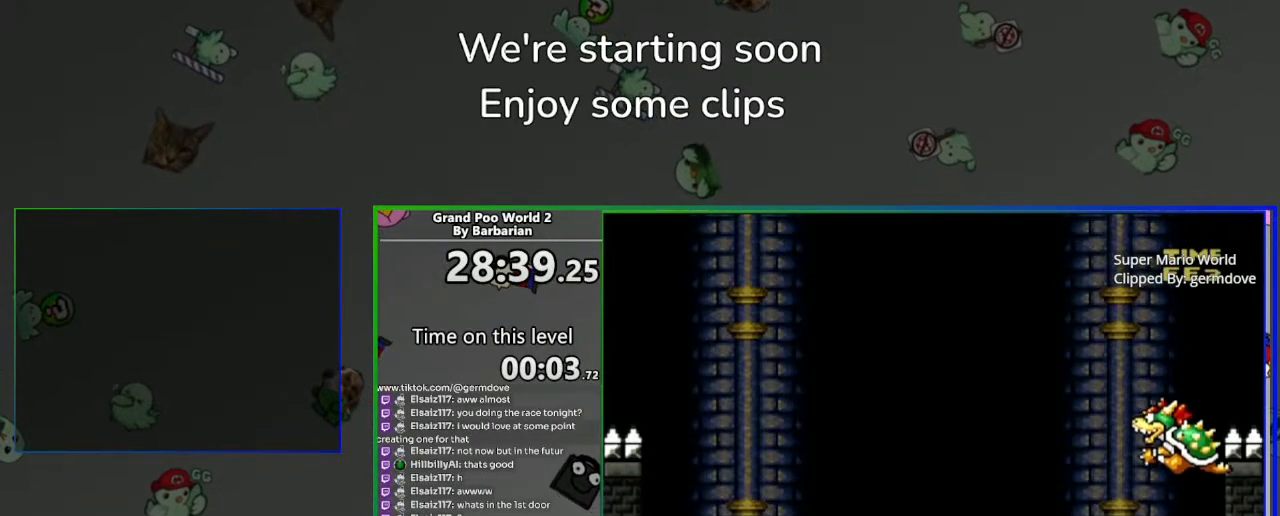
{"buttons": ["SQUARE"], "left_stick": "center", "events": [[67, "DPAD_DOWN", "up"], [117, "DPAD_DOWN", "down"], [300, "DPAD_DOWN", "up"]]}
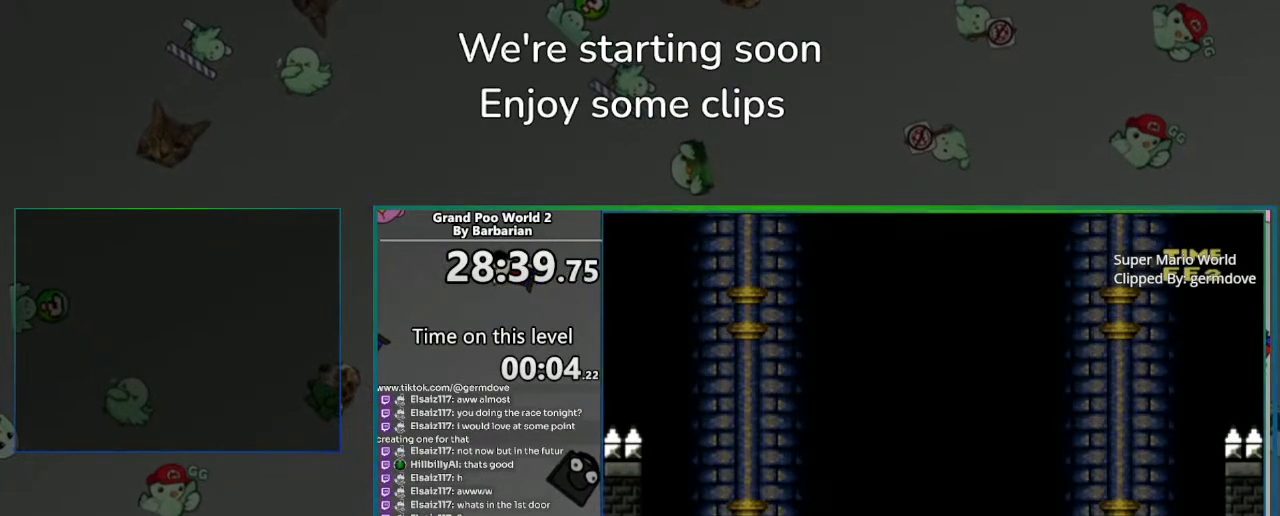
{"buttons": ["SQUARE"], "left_stick": "center", "events": []}
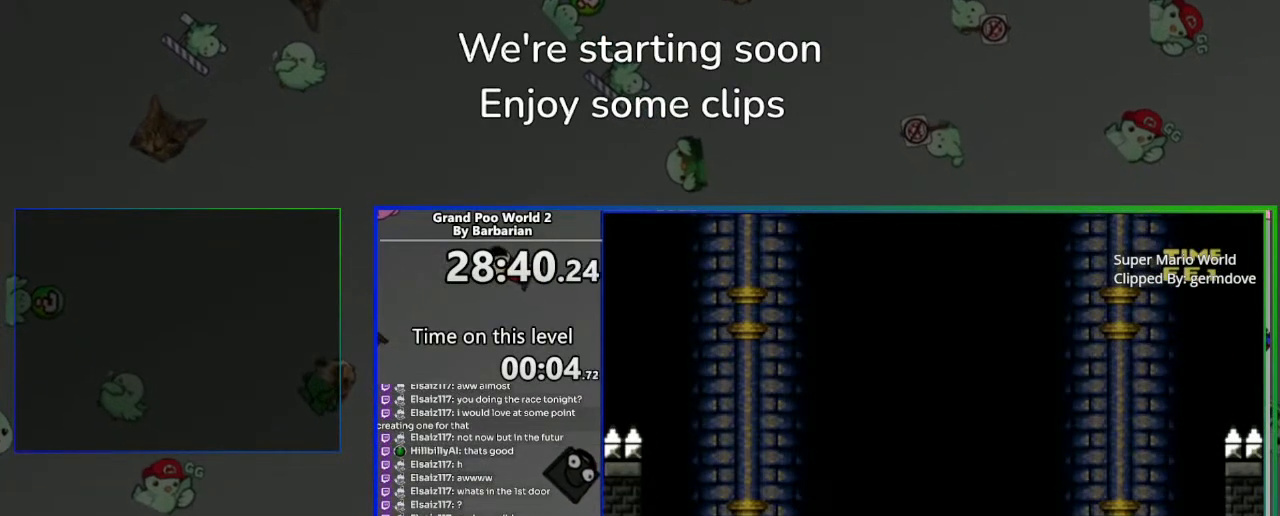
{"buttons": ["SQUARE", "DPAD_RIGHT"], "left_stick": "center", "events": [[233, "DPAD_RIGHT", "down"]]}
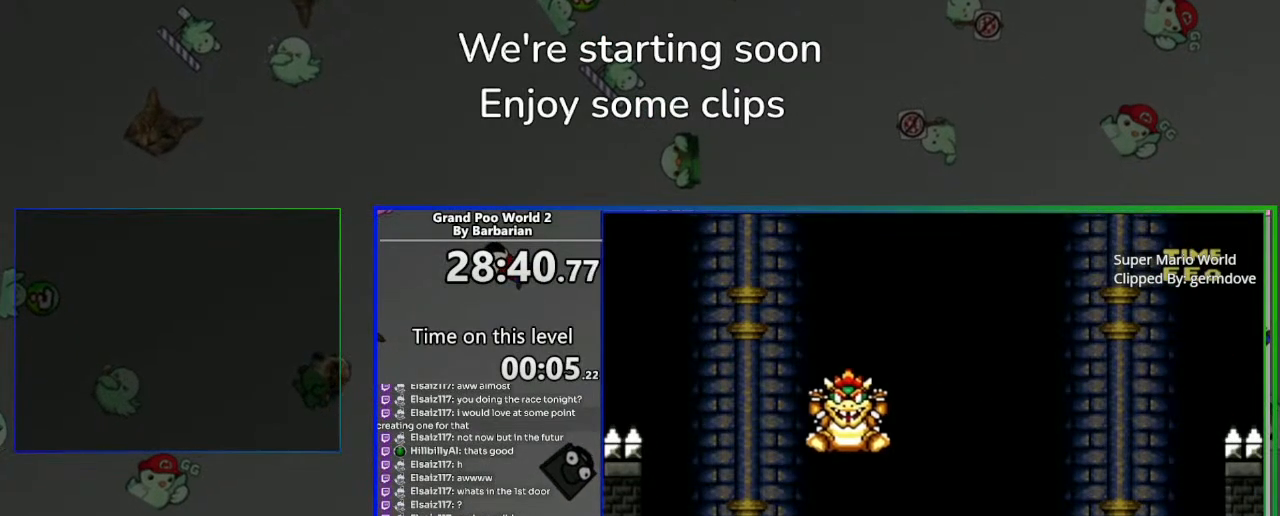
{"buttons": ["SQUARE"], "left_stick": "center", "events": [[100, "CIRCLE", "down"], [200, "DPAD_RIGHT", "up"], [233, "CIRCLE", "up"], [267, "DPAD_LEFT", "down"], [433, "DPAD_LEFT", "up"]]}
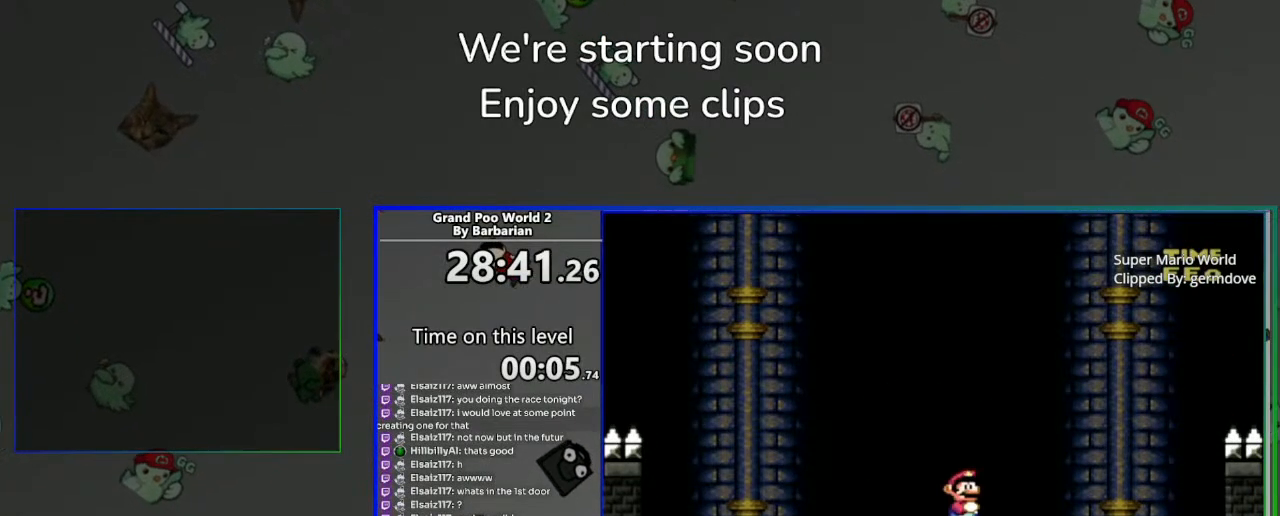
{"buttons": ["SQUARE", "DPAD_RIGHT"], "left_stick": "center", "events": [[33, "DPAD_RIGHT", "down"], [150, "DPAD_RIGHT", "up"], [250, "DPAD_RIGHT", "down"], [383, "DPAD_RIGHT", "up"], [467, "DPAD_RIGHT", "down"]]}
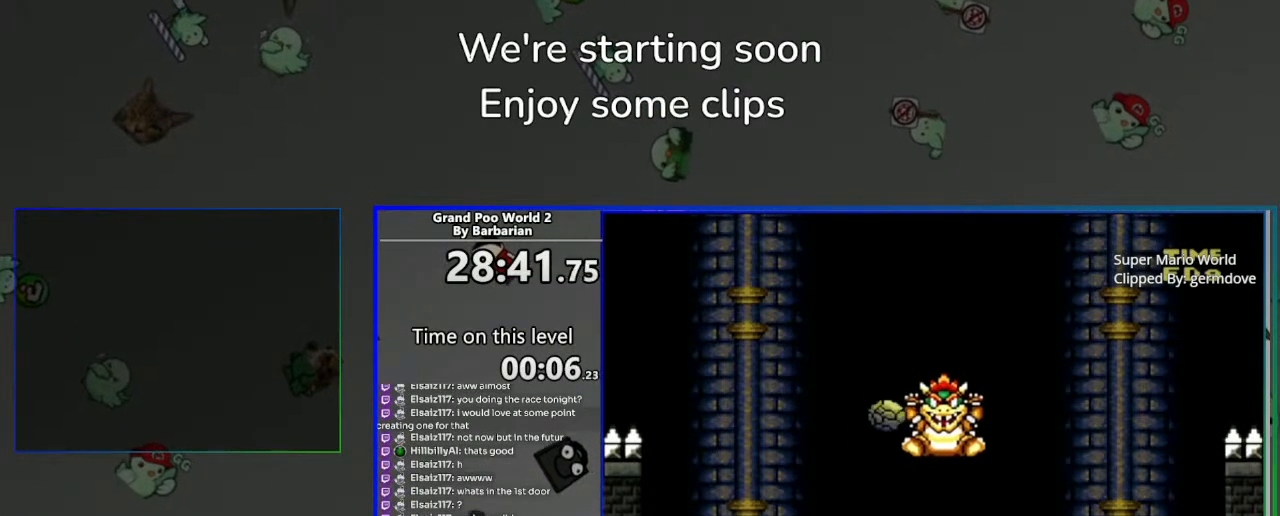
{"buttons": ["CIRCLE", "SQUARE", "DPAD_LEFT"], "left_stick": "center", "events": [[100, "CIRCLE", "down"], [250, "DPAD_RIGHT", "up"], [300, "DPAD_LEFT", "down"]]}
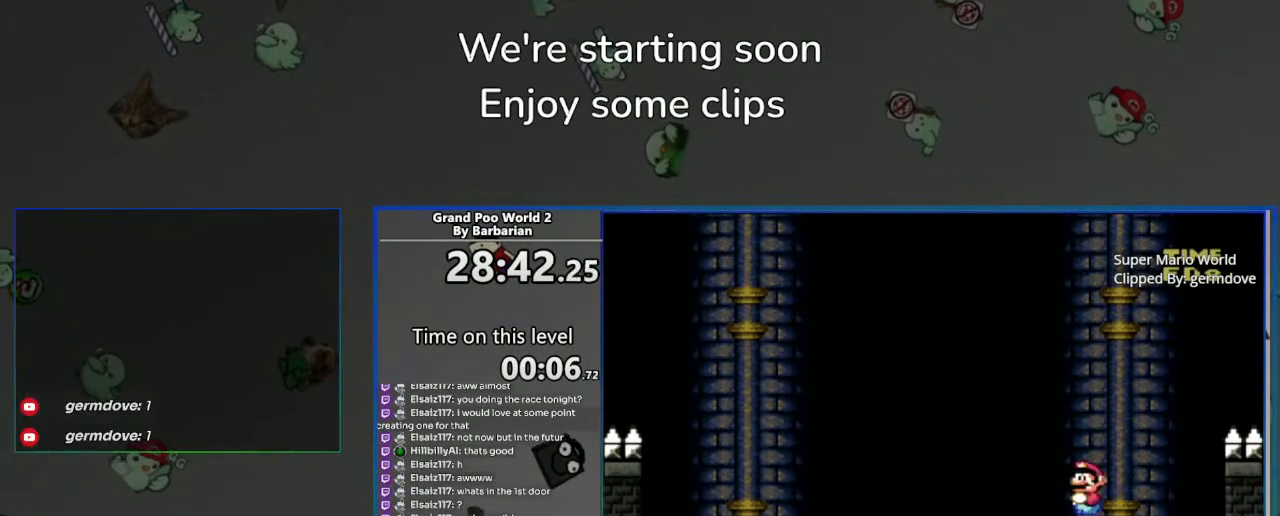
{"buttons": ["CROSS", "SQUARE", "DPAD_LEFT"], "left_stick": "center", "events": [[50, "DPAD_LEFT", "up"], [67, "CIRCLE", "up"], [83, "DPAD_RIGHT", "down"], [150, "CROSS", "down"], [383, "DPAD_RIGHT", "up"], [433, "DPAD_LEFT", "down"]]}
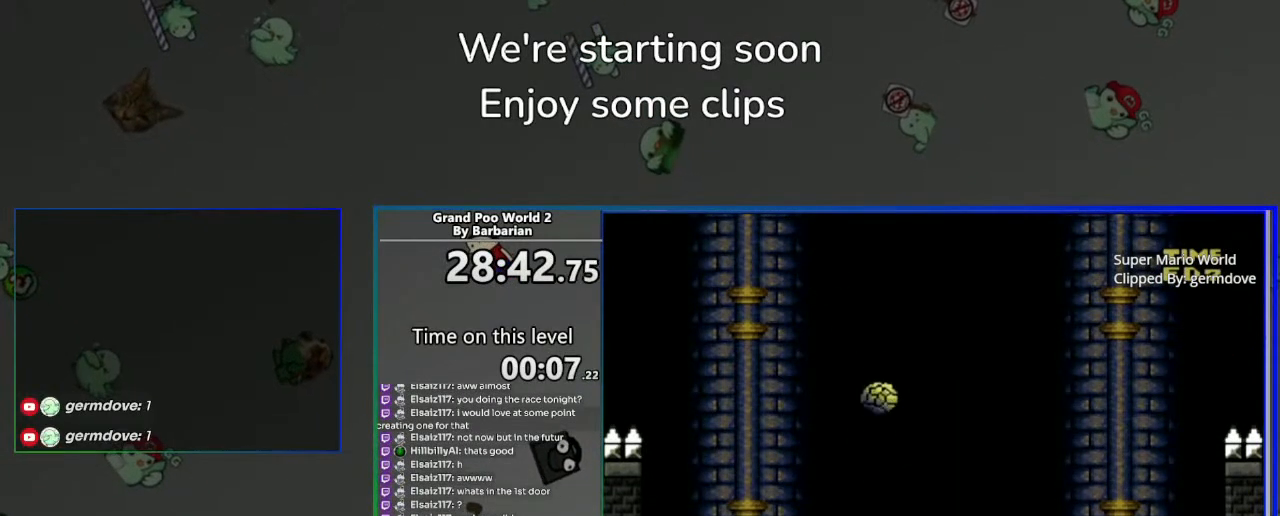
{"buttons": ["CROSS", "SQUARE"], "left_stick": "center", "events": [[133, "DPAD_LEFT", "up"], [167, "CROSS", "up"], [483, "CROSS", "down"]]}
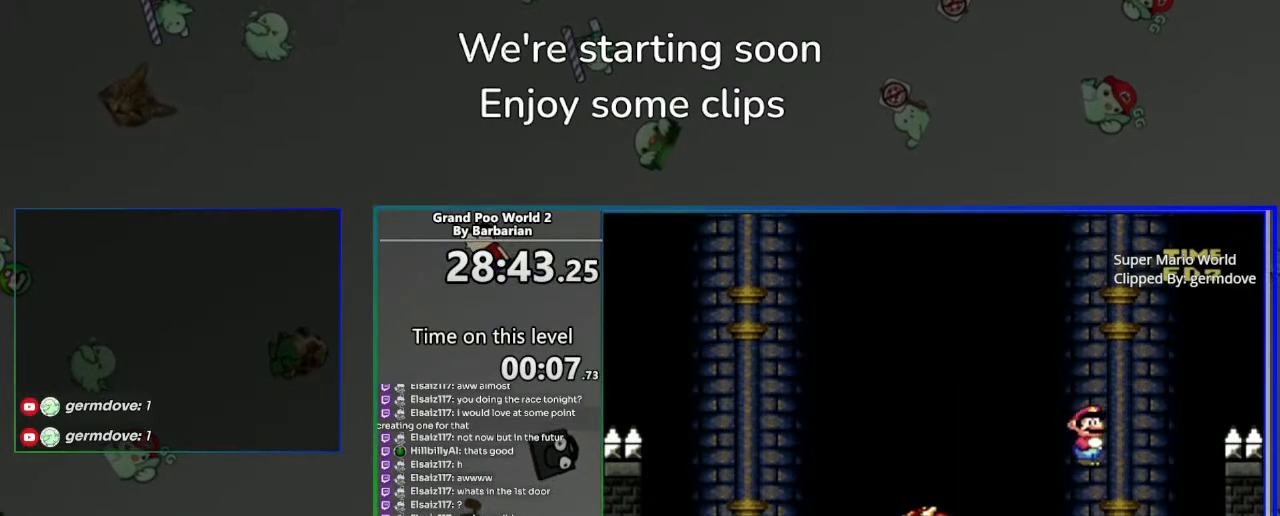
{"buttons": ["SQUARE", "DPAD_LEFT"], "left_stick": "center", "events": [[133, "DPAD_RIGHT", "down"], [250, "DPAD_RIGHT", "up"], [317, "CROSS", "up"], [317, "DPAD_LEFT", "down"]]}
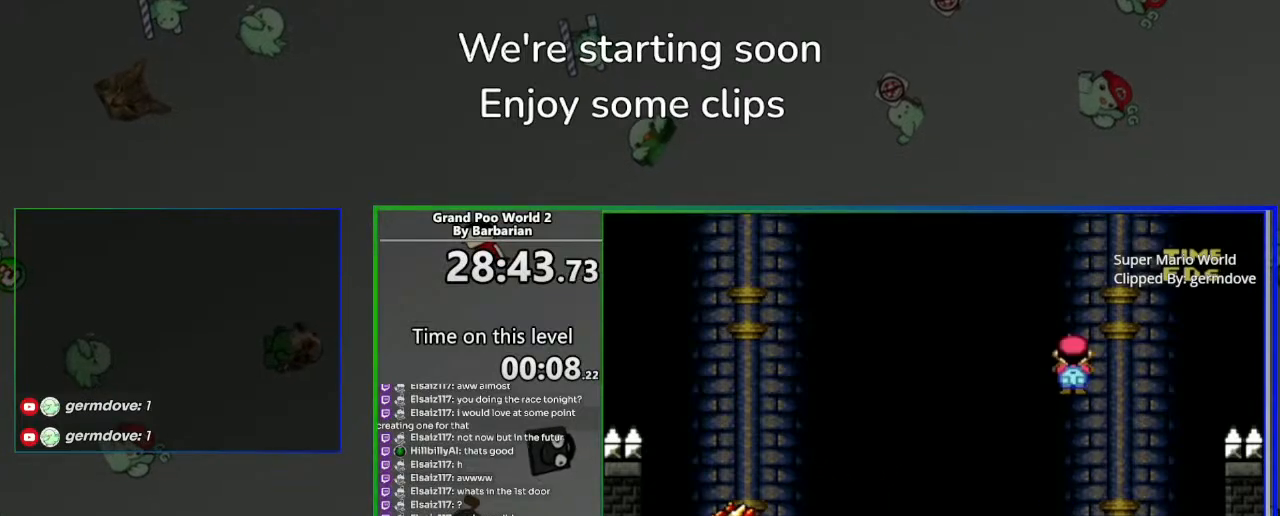
{"buttons": ["SQUARE", "DPAD_RIGHT"], "left_stick": "center", "events": [[283, "DPAD_LEFT", "up"], [317, "DPAD_RIGHT", "down"]]}
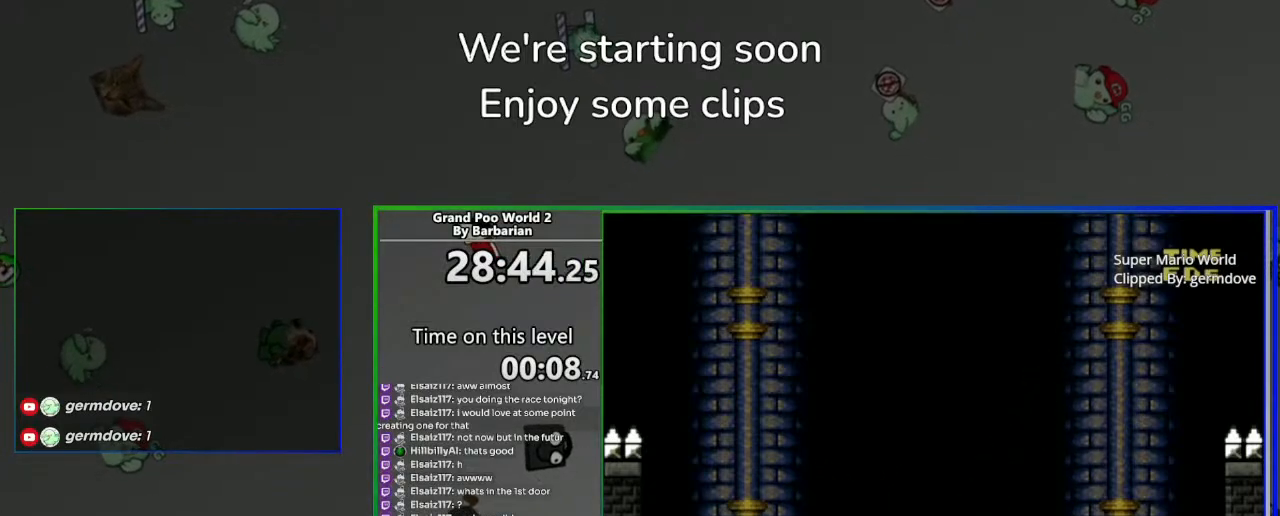
{"buttons": ["SQUARE", "DPAD_RIGHT"], "left_stick": "center", "events": []}
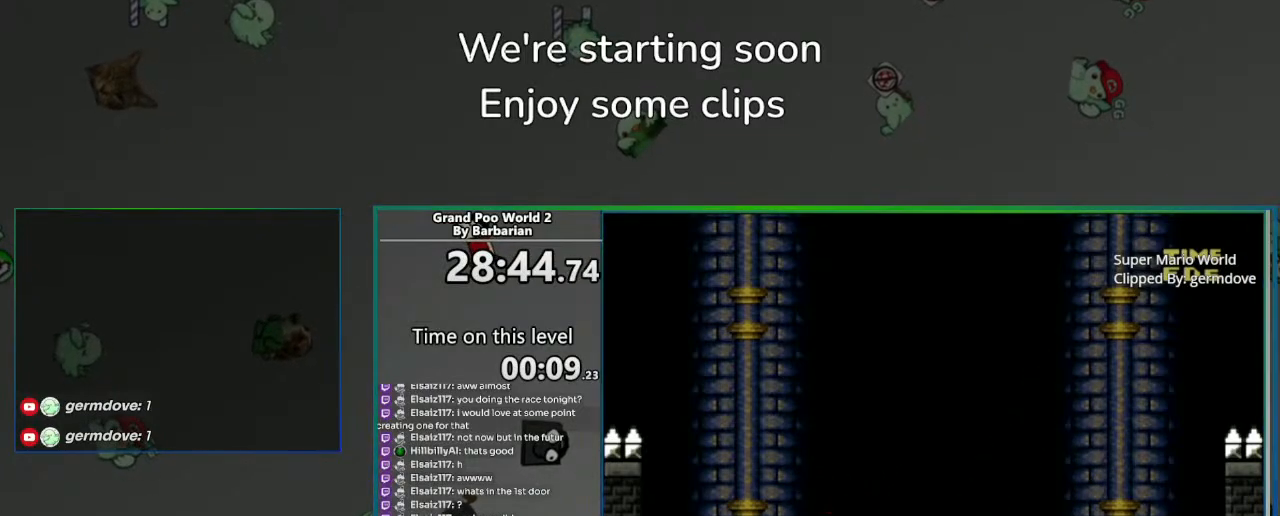
{"buttons": ["CROSS", "SQUARE", "DPAD_LEFT"], "left_stick": "center", "events": [[117, "DPAD_RIGHT", "up"], [150, "DPAD_LEFT", "down"], [183, "CROSS", "down"]]}
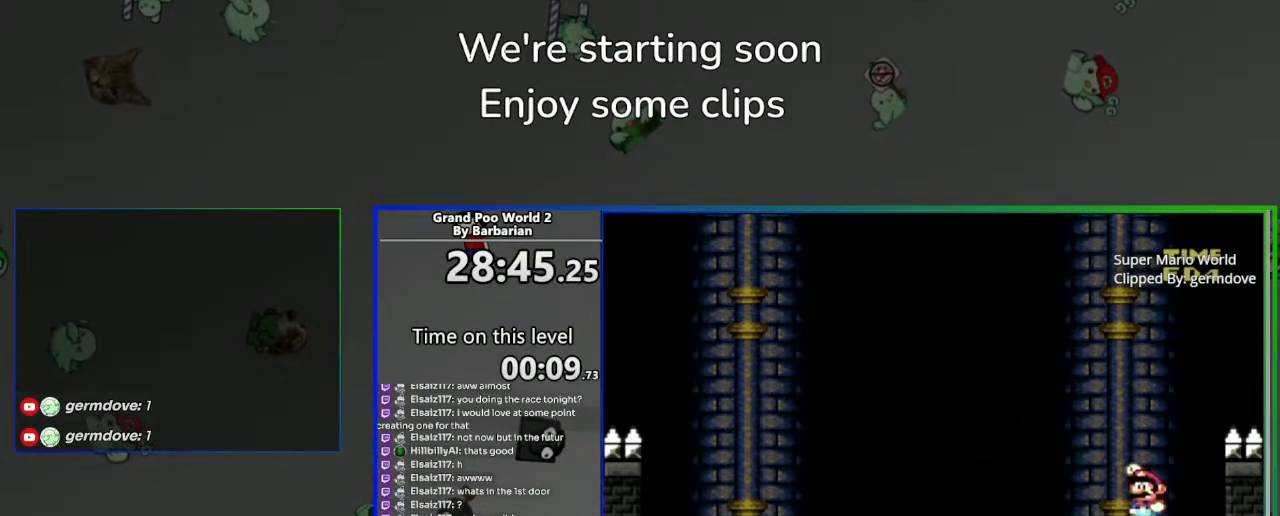
{"buttons": ["CROSS", "SQUARE", "DPAD_LEFT"], "left_stick": "center", "events": [[67, "CROSS", "up"], [500, "CROSS", "down"]]}
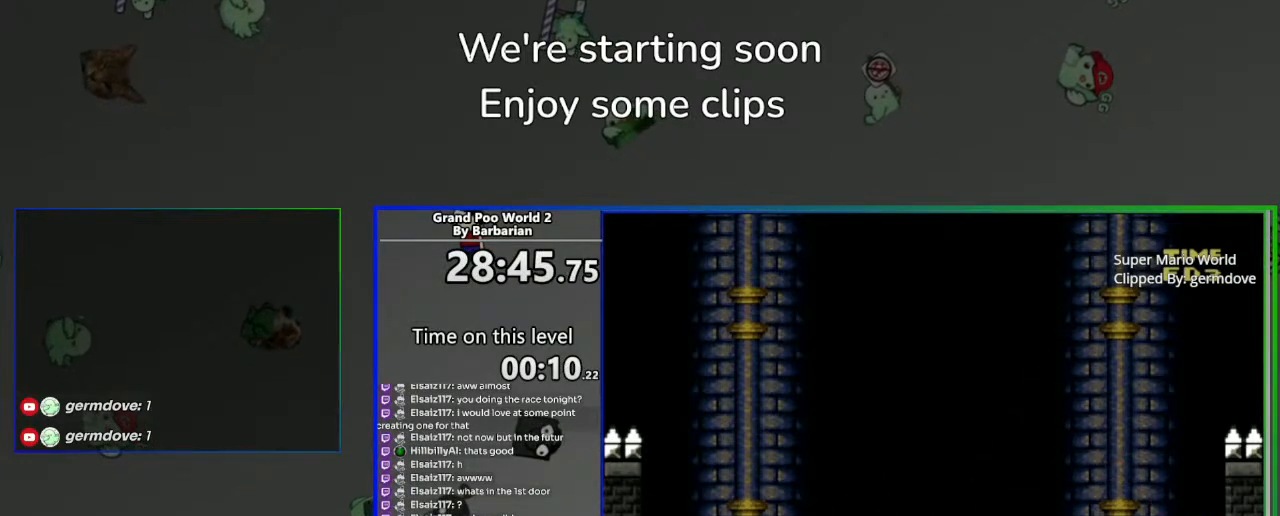
{"buttons": ["SQUARE", "DPAD_LEFT"], "left_stick": "center", "events": [[433, "CROSS", "up"]]}
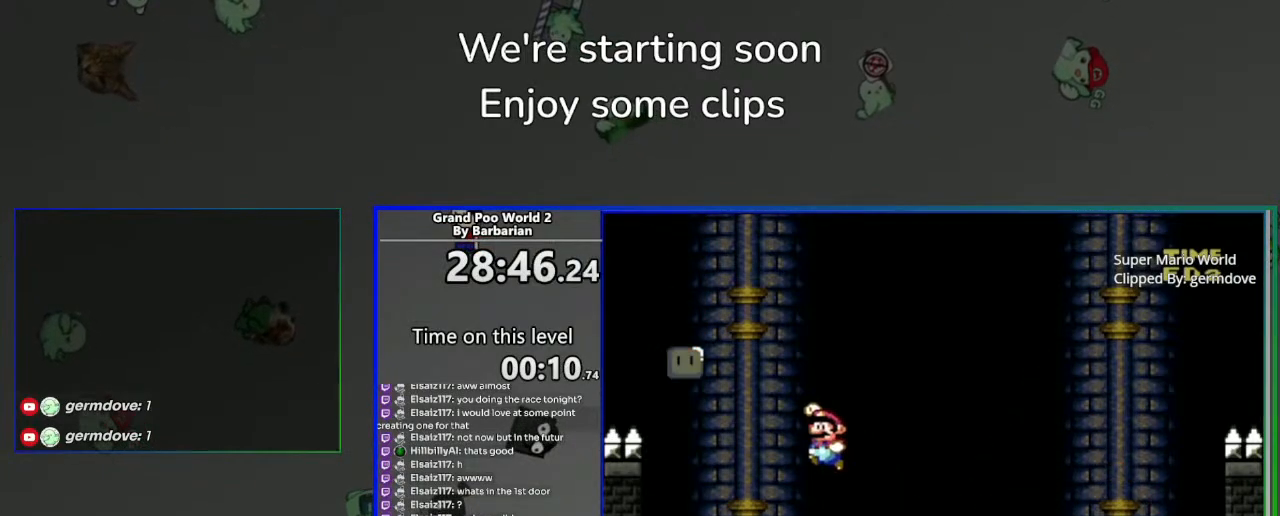
{"buttons": ["SQUARE", "DPAD_LEFT"], "left_stick": "center", "events": [[150, "DPAD_LEFT", "up"], [200, "DPAD_RIGHT", "down"], [333, "DPAD_RIGHT", "up"], [450, "DPAD_LEFT", "down"]]}